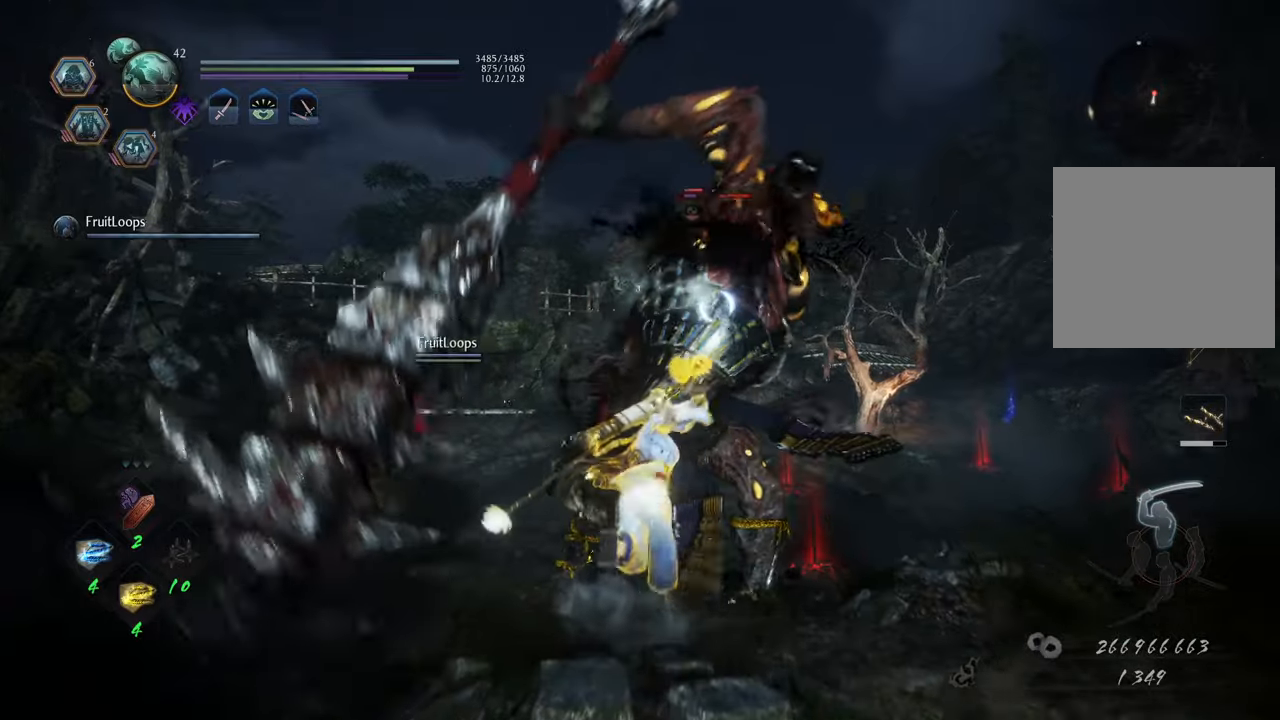
Gameplay with a controller (Xbox layout); each line is a JSON object with the inputs held at the frame after it. "events" lists button and stick changes between this image and that frame as [ms after this image, input, new state], when the widget could be followed in between. Not read: L3.
{"buttons": ["L1"], "left_stick": "up", "right_stick": "center", "events": [[383, "L1", "down"]]}
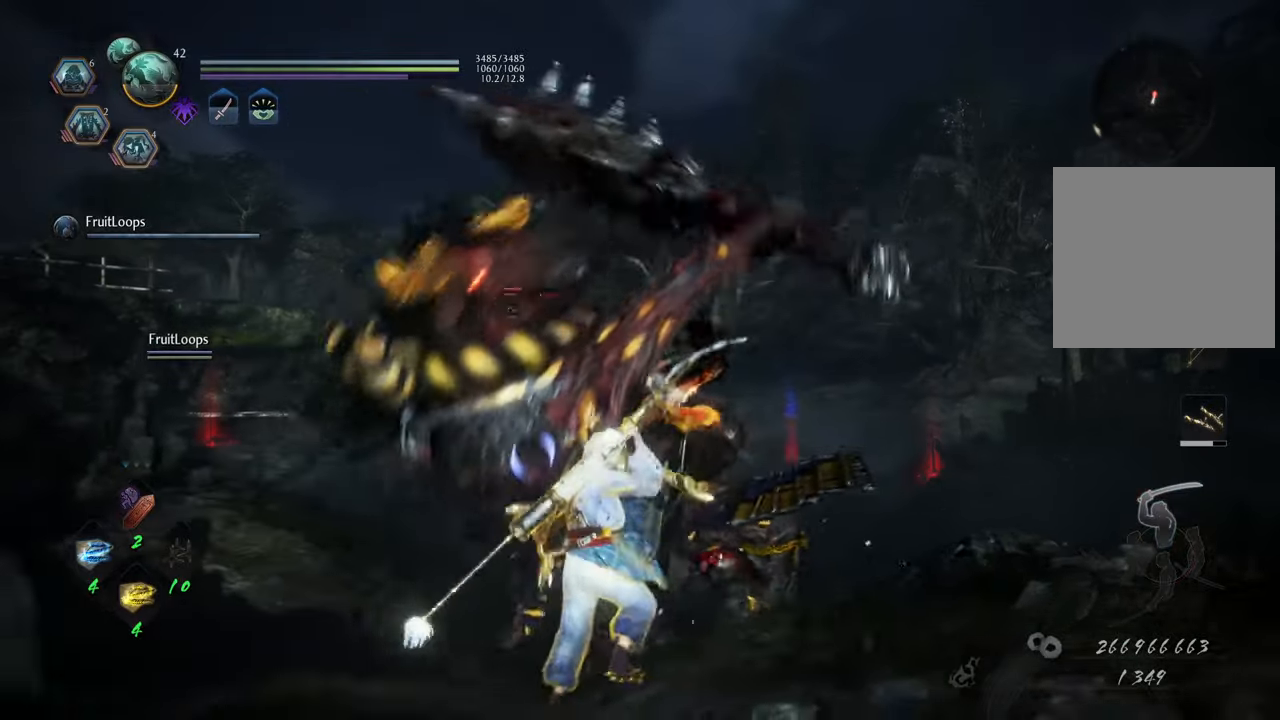
{"buttons": [], "left_stick": "up", "right_stick": "center", "events": [[100, "A", "down"], [233, "A", "up"], [483, "L1", "up"]]}
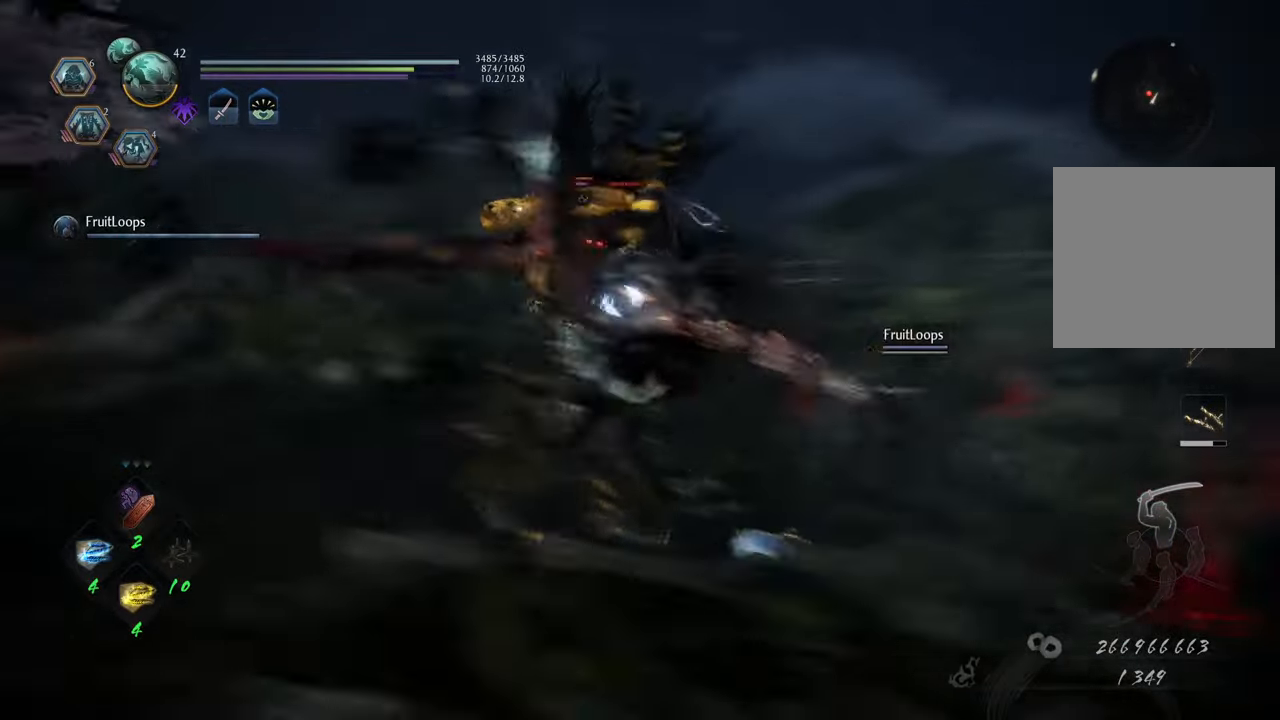
{"buttons": ["Y"], "left_stick": "center", "right_stick": "center", "events": [[267, "Y", "down"], [367, "Y", "up"], [400, "left_stick", "center"], [450, "Y", "down"]]}
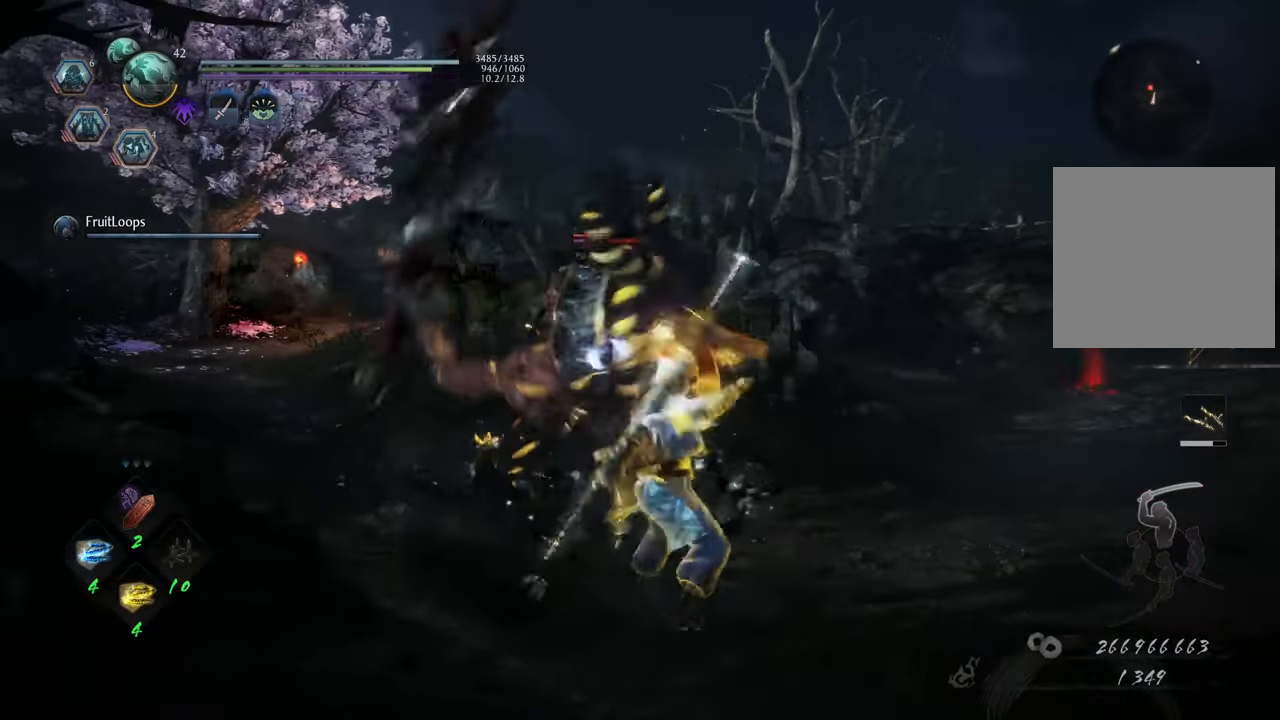
{"buttons": ["Y"], "left_stick": "center", "right_stick": "center", "events": [[17, "Y", "up"], [100, "Y", "down"], [183, "Y", "up"], [267, "Y", "down"], [350, "Y", "up"], [417, "Y", "down"]]}
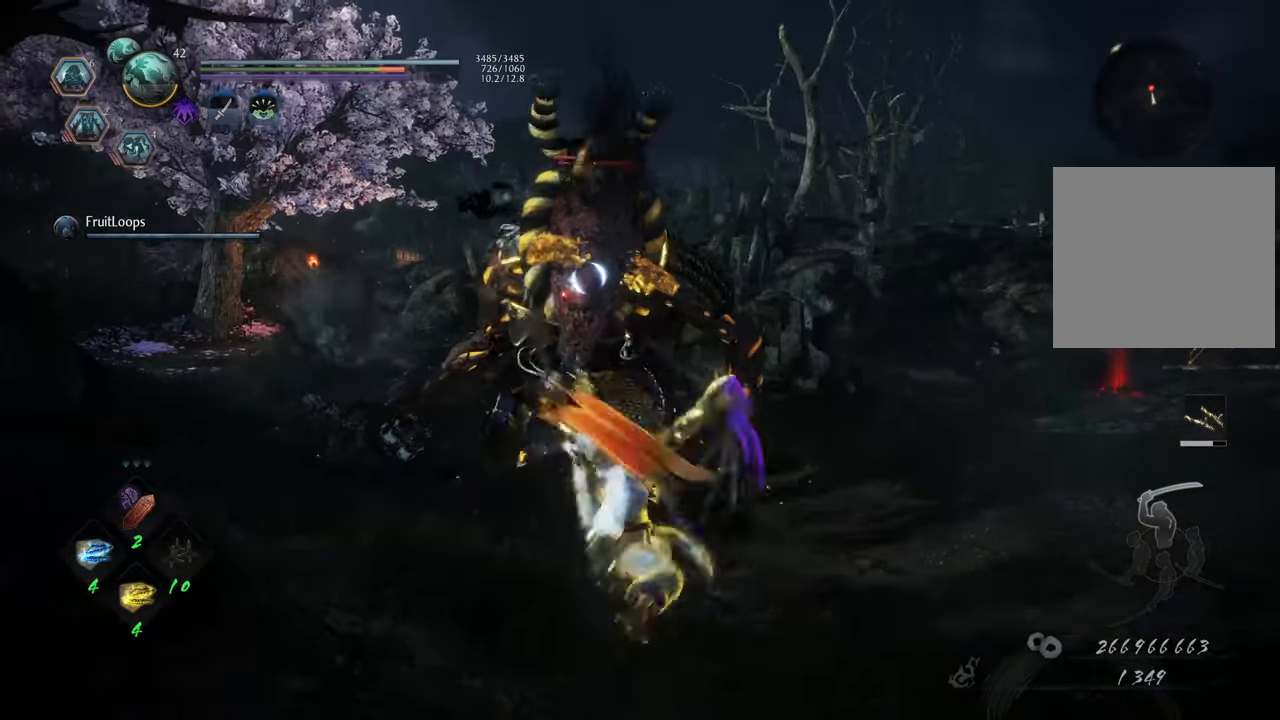
{"buttons": [], "left_stick": "center", "right_stick": "center", "events": [[17, "Y", "up"], [83, "Y", "down"], [183, "Y", "up"], [250, "Y", "down"], [333, "Y", "up"], [417, "Y", "down"], [500, "Y", "up"]]}
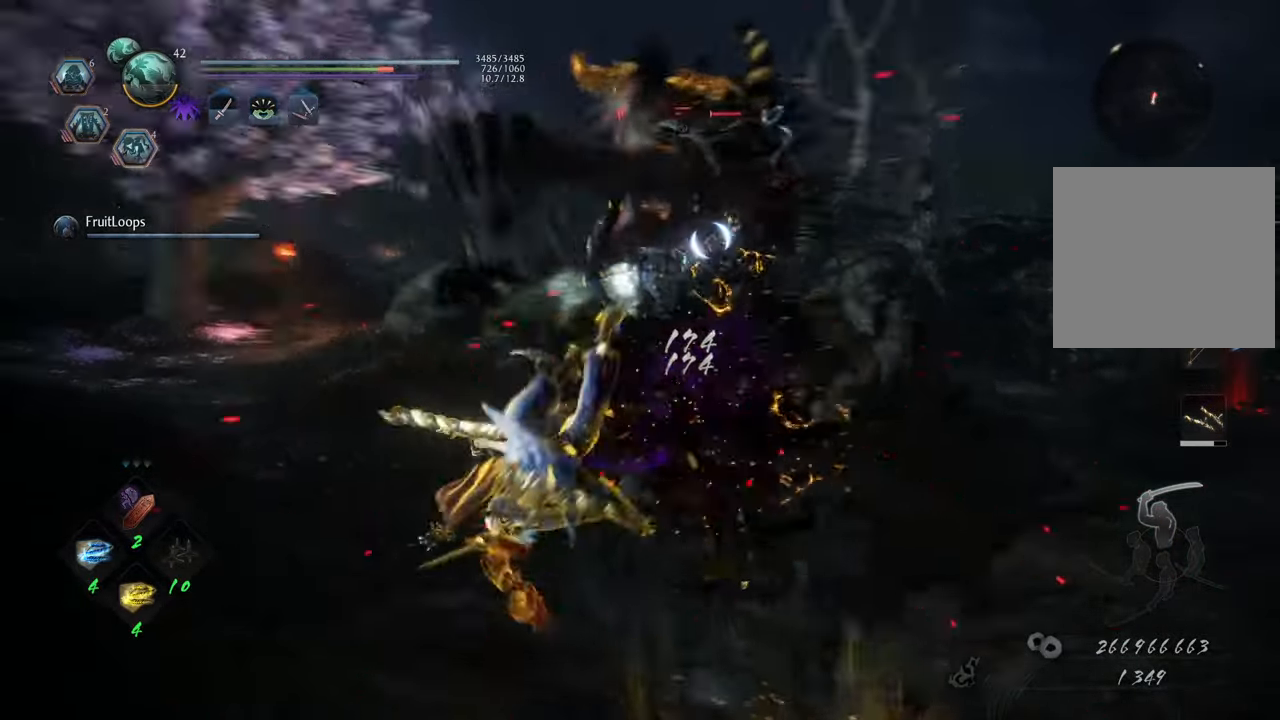
{"buttons": [], "left_stick": "center", "right_stick": "center", "events": [[233, "X", "down"], [333, "X", "up"], [417, "X", "down"], [500, "X", "up"]]}
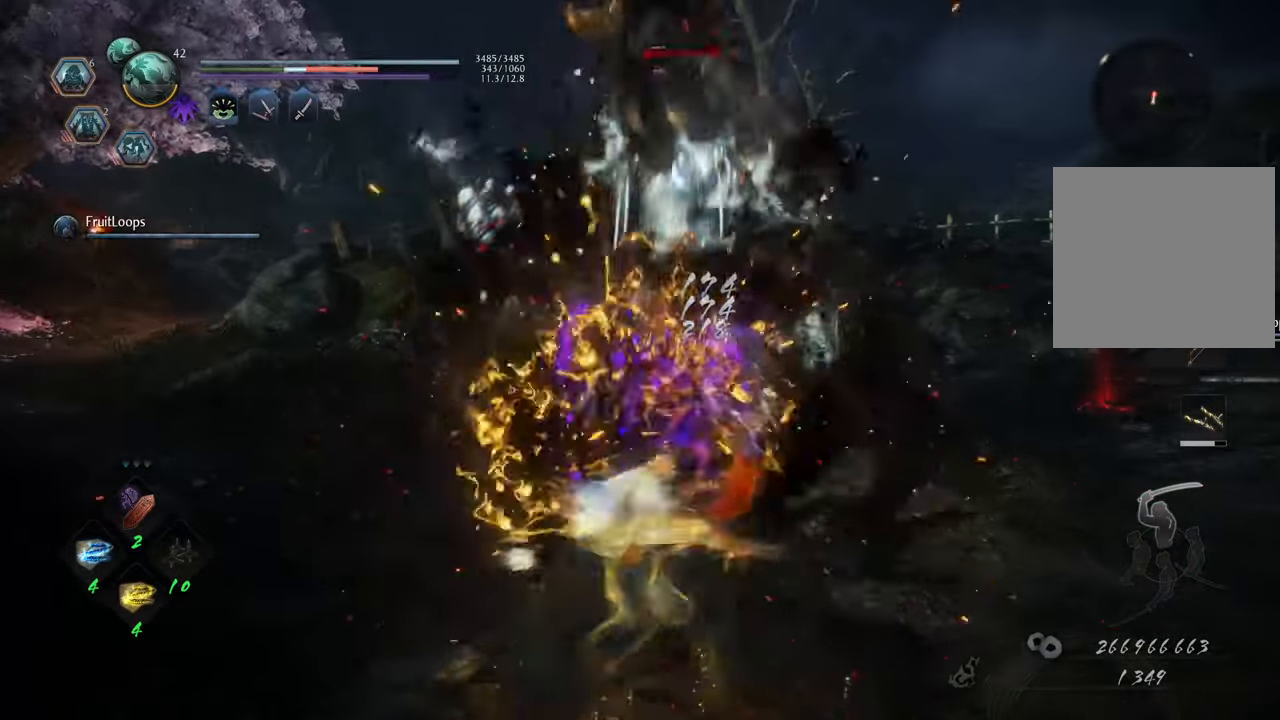
{"buttons": [], "left_stick": "center", "right_stick": "center", "events": [[67, "X", "down"], [150, "X", "up"], [250, "X", "down"], [333, "X", "up"], [417, "X", "down"], [500, "X", "up"]]}
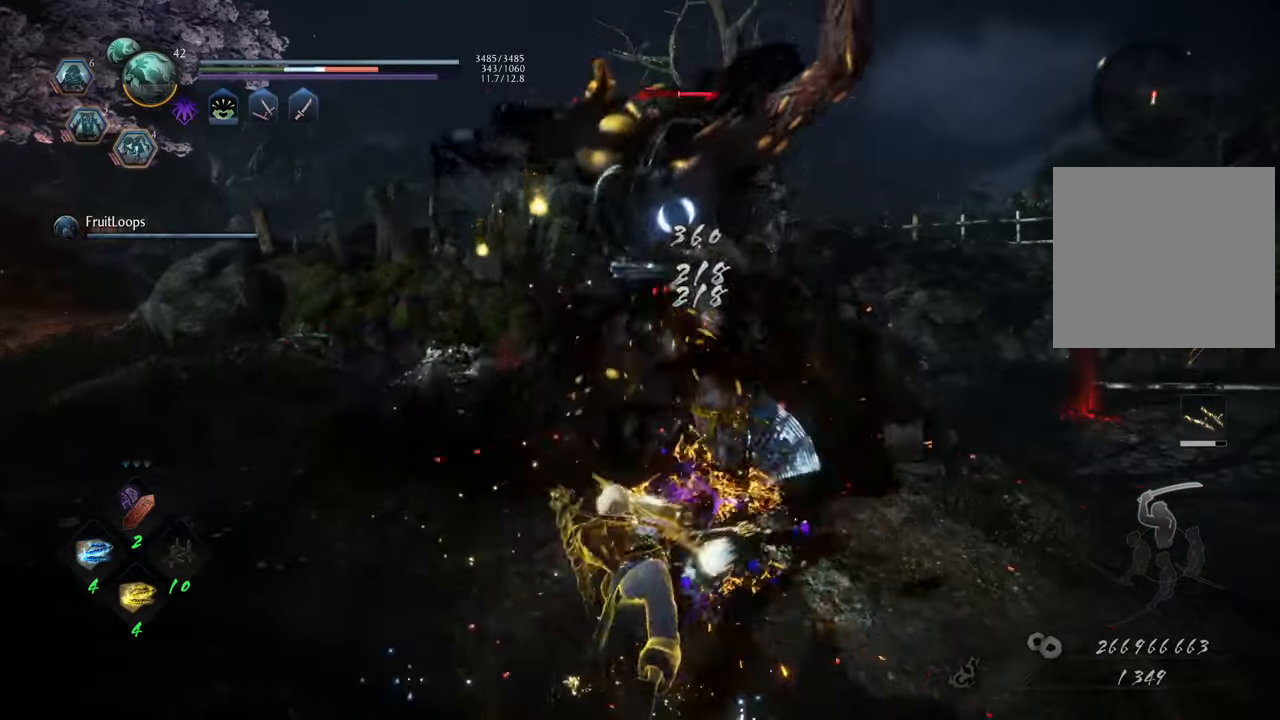
{"buttons": [], "left_stick": "center", "right_stick": "center", "events": [[100, "X", "down"], [183, "X", "up"], [267, "X", "down"], [317, "X", "up"]]}
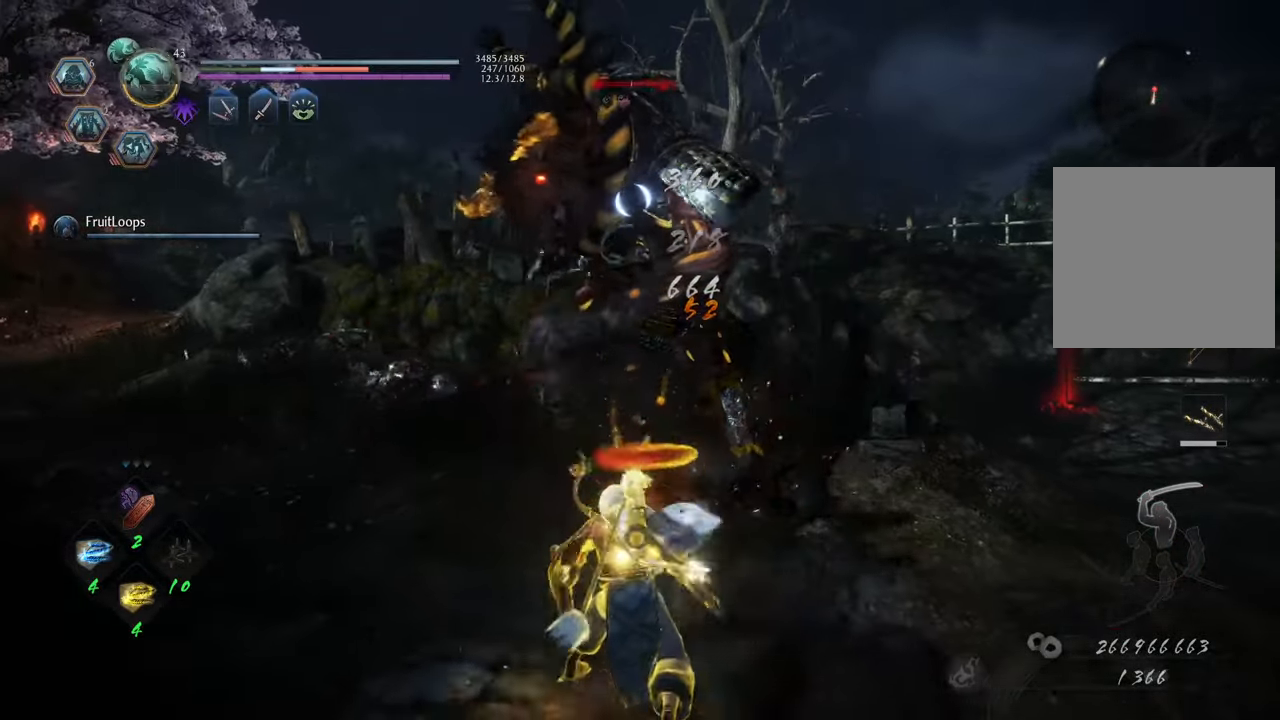
{"buttons": ["X", "R1"], "left_stick": "up", "right_stick": "center", "events": [[33, "left_stick", "up"], [433, "R1", "down"], [483, "X", "down"]]}
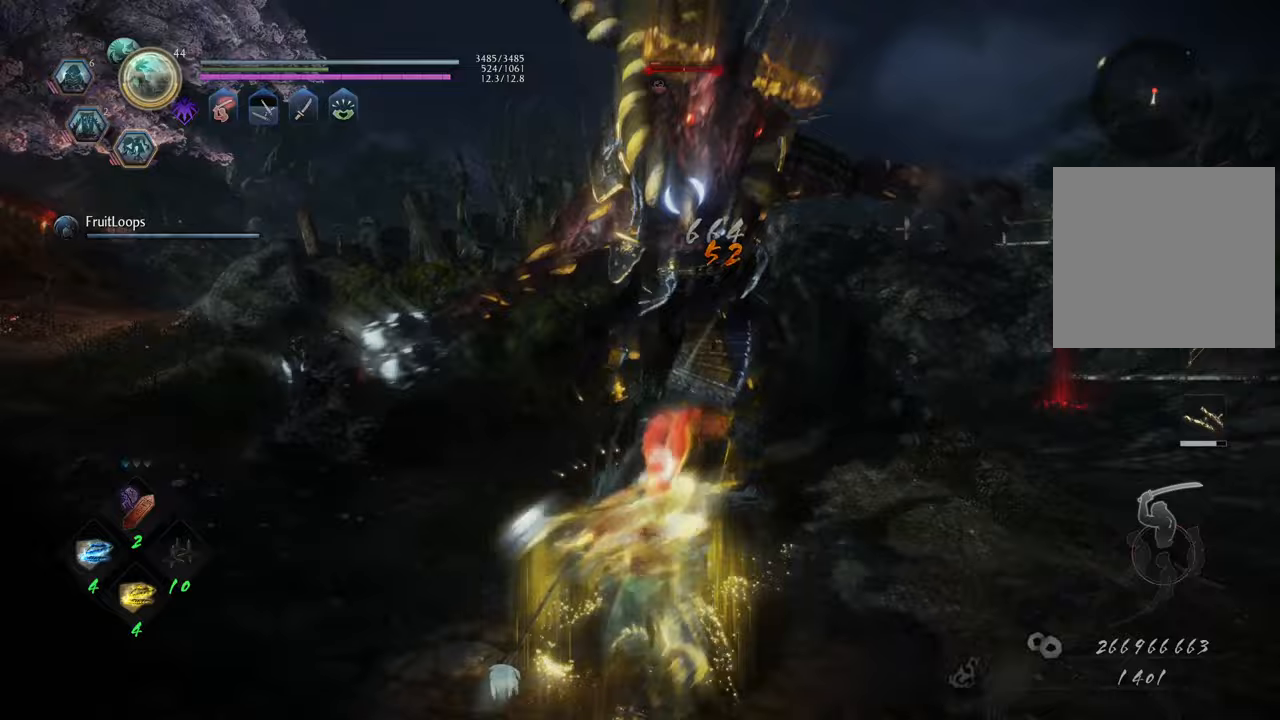
{"buttons": [], "left_stick": "up", "right_stick": "center", "events": [[50, "A", "down"], [183, "X", "up"], [233, "A", "up"], [333, "Y", "down"], [450, "Y", "up"], [483, "R1", "up"]]}
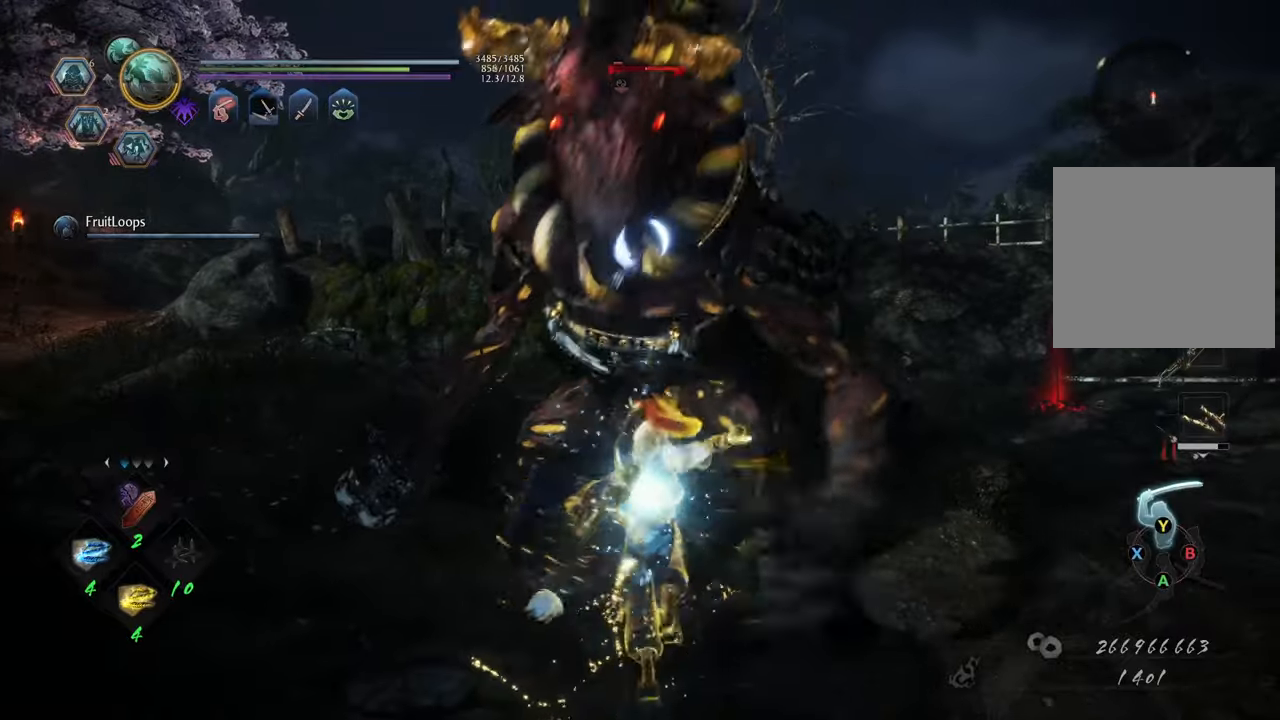
{"buttons": ["Y"], "left_stick": "up", "right_stick": "center", "events": [[117, "Y", "down"], [183, "Y", "up"], [267, "Y", "down"], [350, "Y", "up"], [433, "Y", "down"]]}
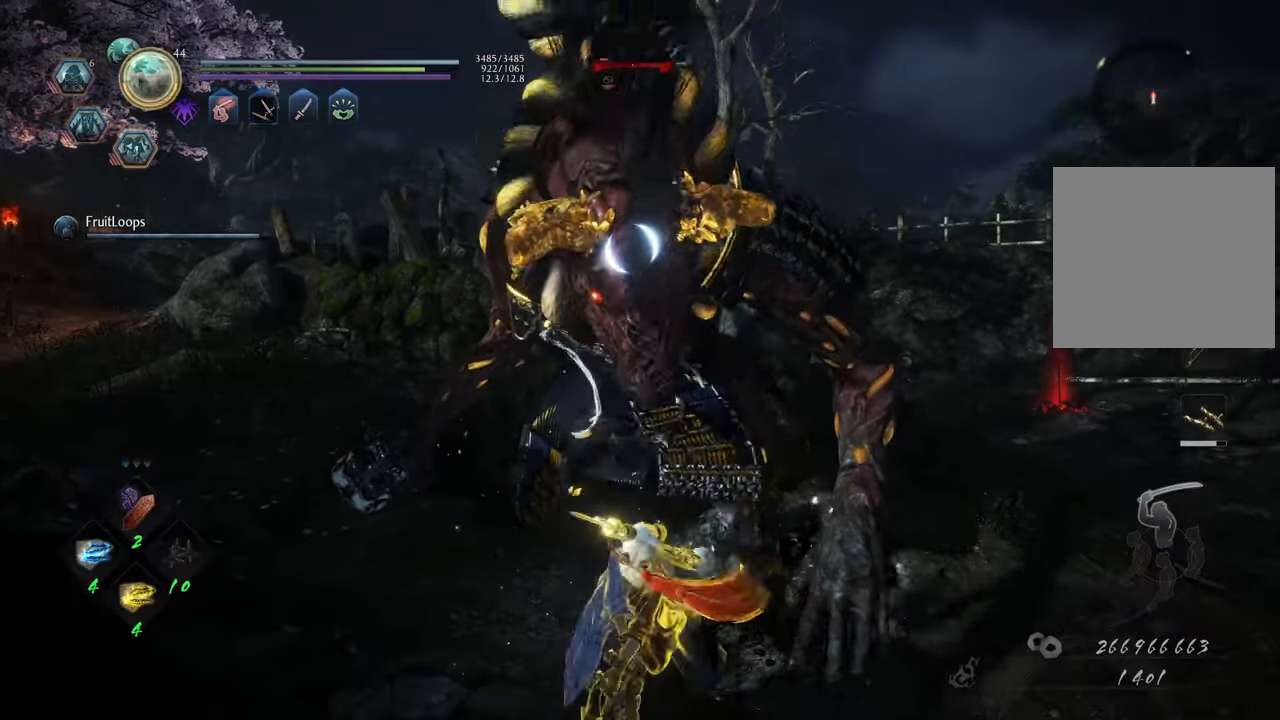
{"buttons": ["Y"], "left_stick": "up", "right_stick": "center", "events": [[17, "Y", "up"], [83, "Y", "down"], [167, "Y", "up"], [250, "Y", "down"], [333, "Y", "up"], [400, "Y", "down"]]}
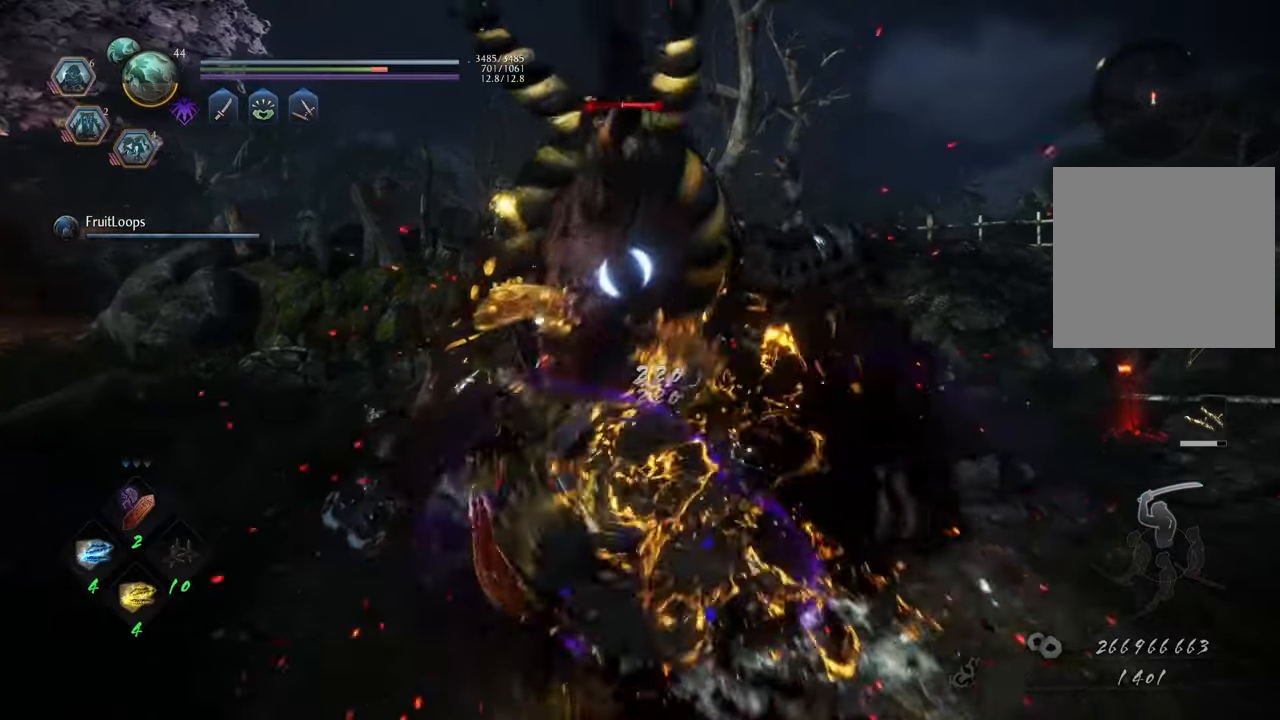
{"buttons": ["X"], "left_stick": "center", "right_stick": "center", "events": [[17, "Y", "up"], [17, "left_stick", "center"], [50, "Y", "down"], [133, "Y", "up"], [300, "X", "down"], [417, "X", "up"], [483, "X", "down"]]}
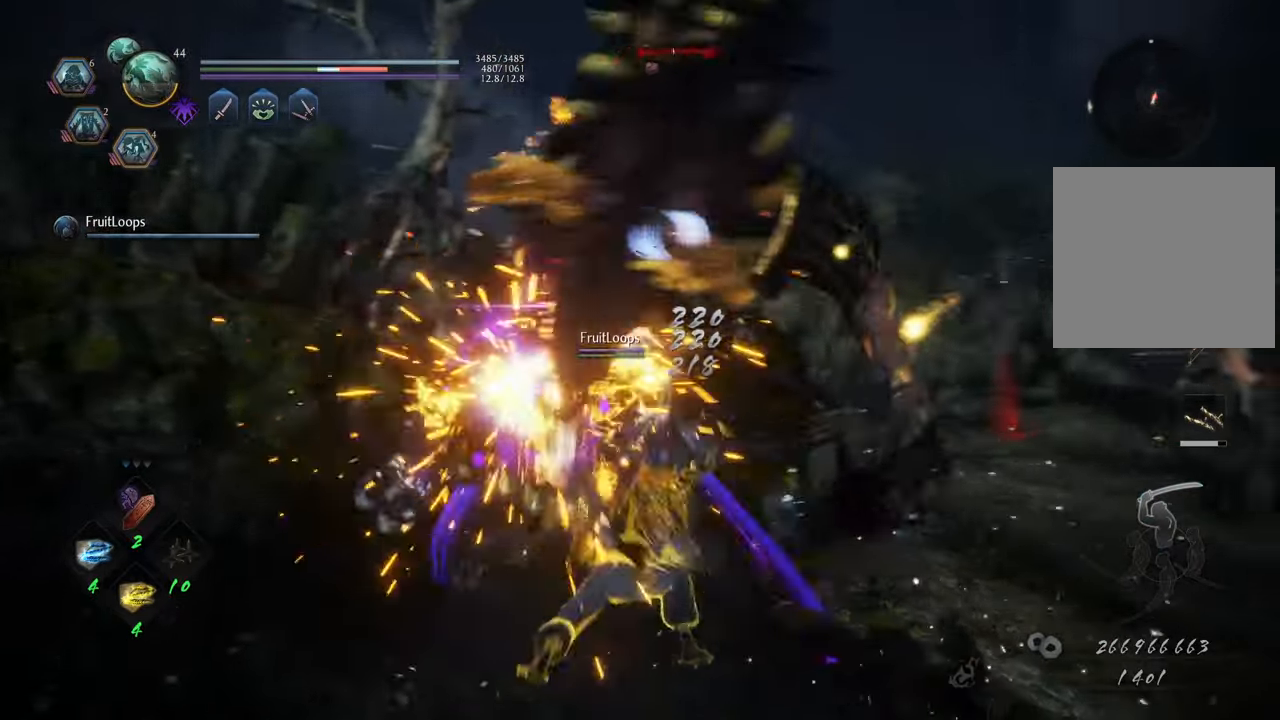
{"buttons": ["X"], "left_stick": "center", "right_stick": "center", "events": [[83, "X", "up"], [150, "X", "down"], [250, "X", "up"], [350, "X", "down"], [400, "X", "up"], [483, "X", "down"]]}
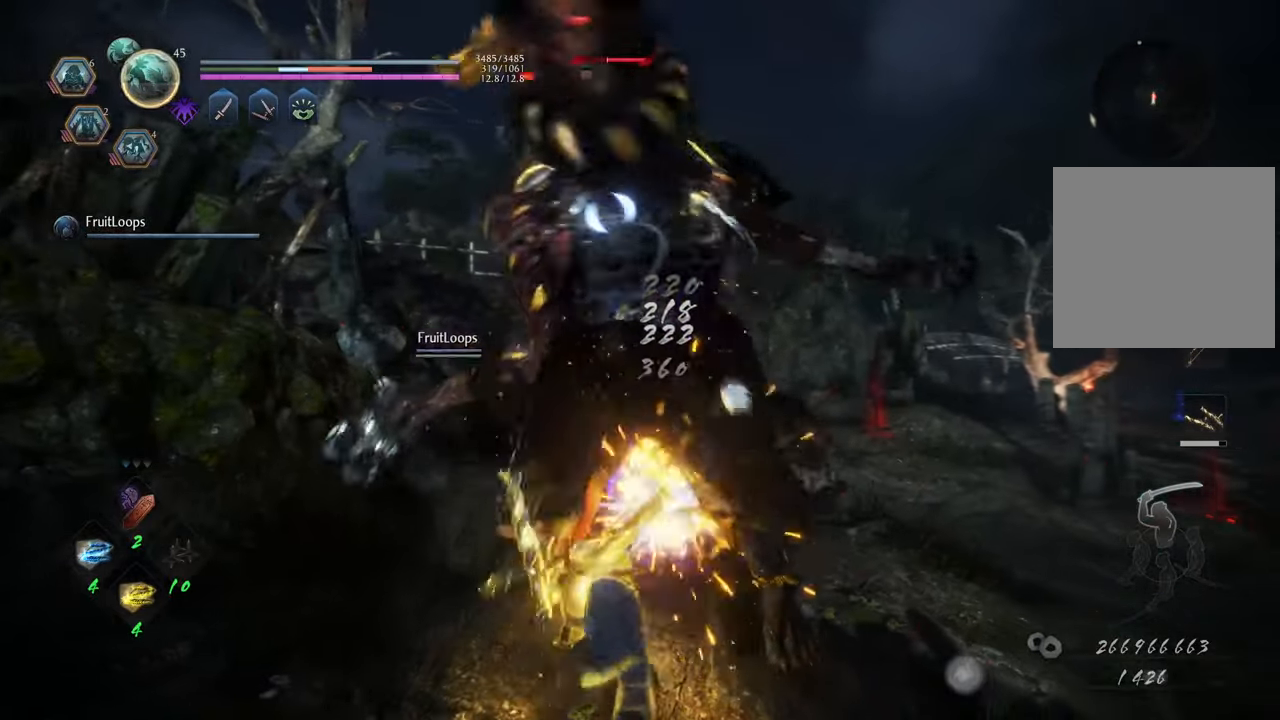
{"buttons": [], "left_stick": "up", "right_stick": "center", "events": [[50, "X", "up"], [133, "X", "down"], [217, "X", "up"], [433, "left_stick", "up"]]}
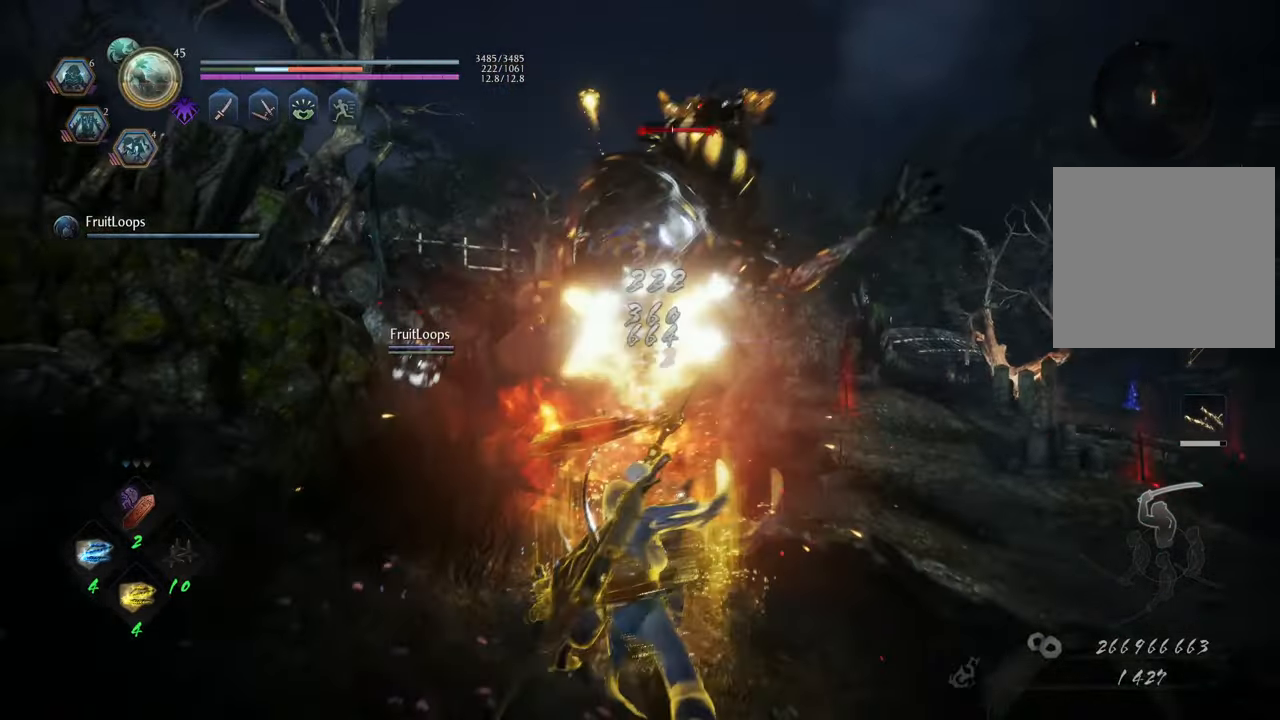
{"buttons": [], "left_stick": "up", "right_stick": "center", "events": []}
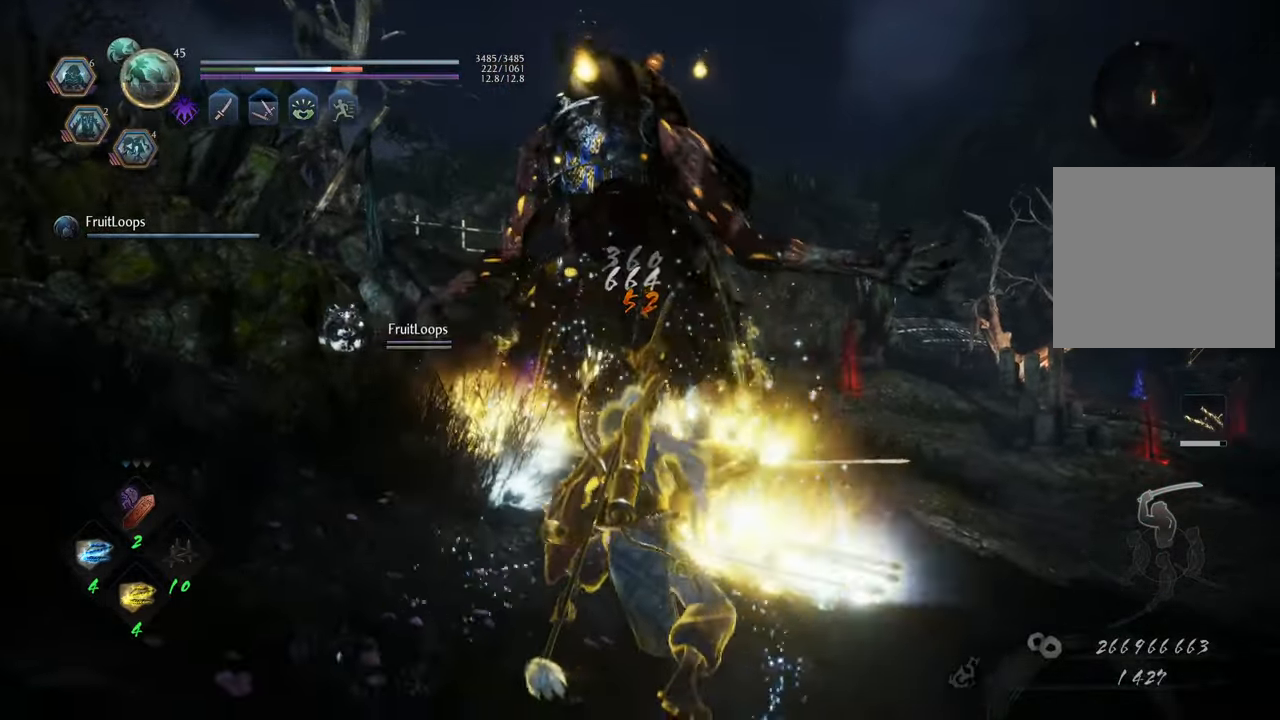
{"buttons": ["B"], "left_stick": "center", "right_stick": "center", "events": [[167, "R1", "down"], [267, "R1", "up"], [267, "left_stick", "center"], [500, "B", "down"]]}
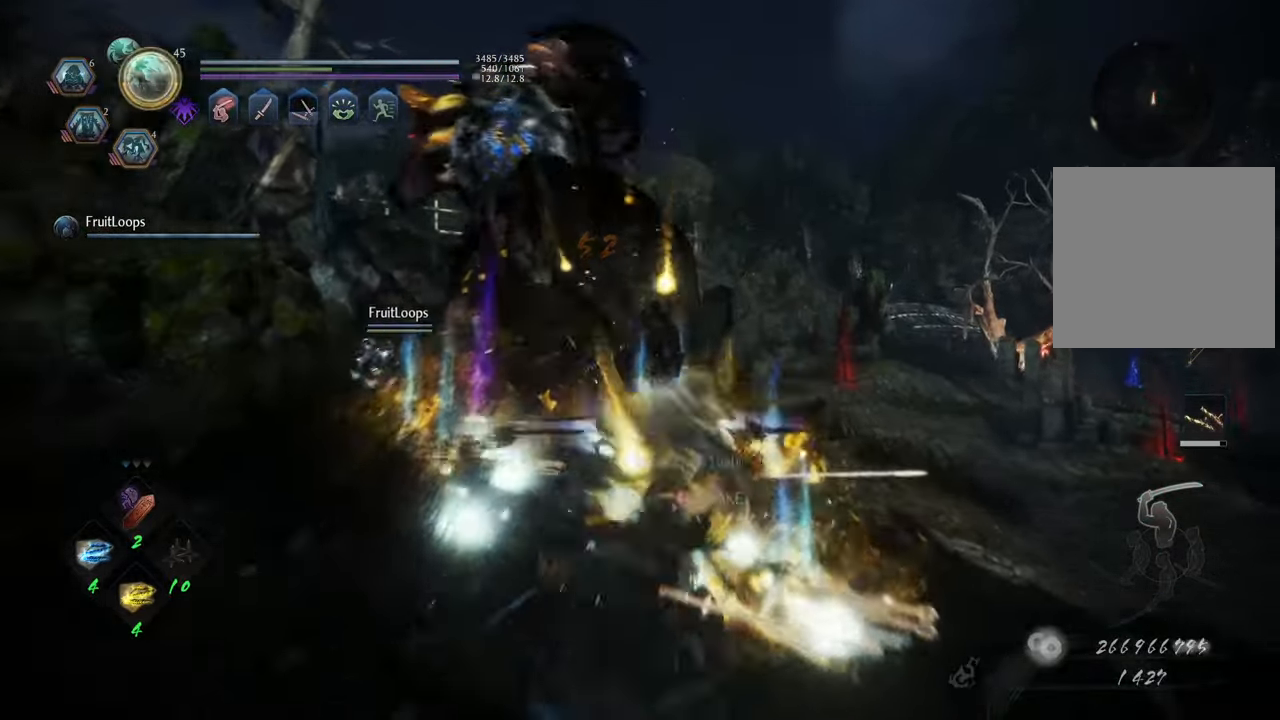
{"buttons": [], "left_stick": "center", "right_stick": "center", "events": [[117, "B", "up"], [200, "B", "down"], [200, "left_stick", "up-right"], [267, "B", "up"], [317, "left_stick", "center"], [350, "B", "down"], [433, "B", "up"]]}
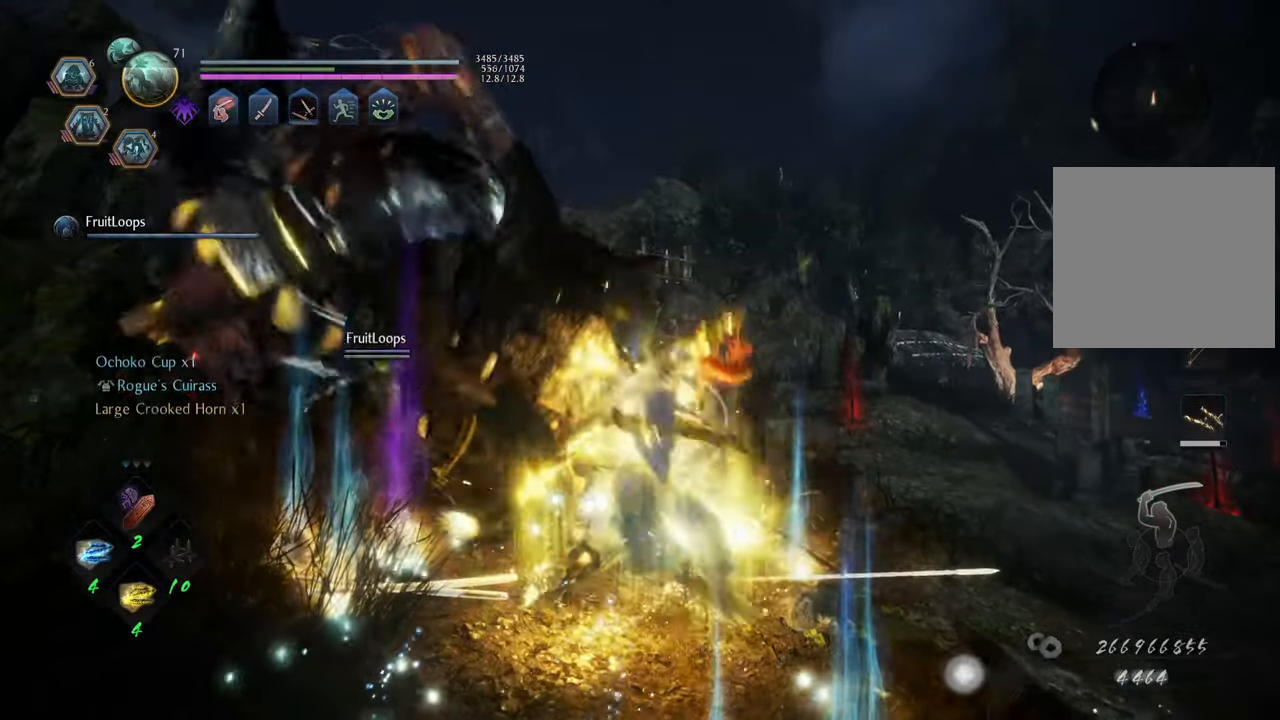
{"buttons": ["B"], "left_stick": "center", "right_stick": "center", "events": [[17, "B", "down"], [17, "left_stick", "down"], [117, "B", "up"], [183, "B", "down"], [250, "B", "up"], [333, "B", "down"], [417, "B", "up"], [483, "left_stick", "center"], [500, "B", "down"]]}
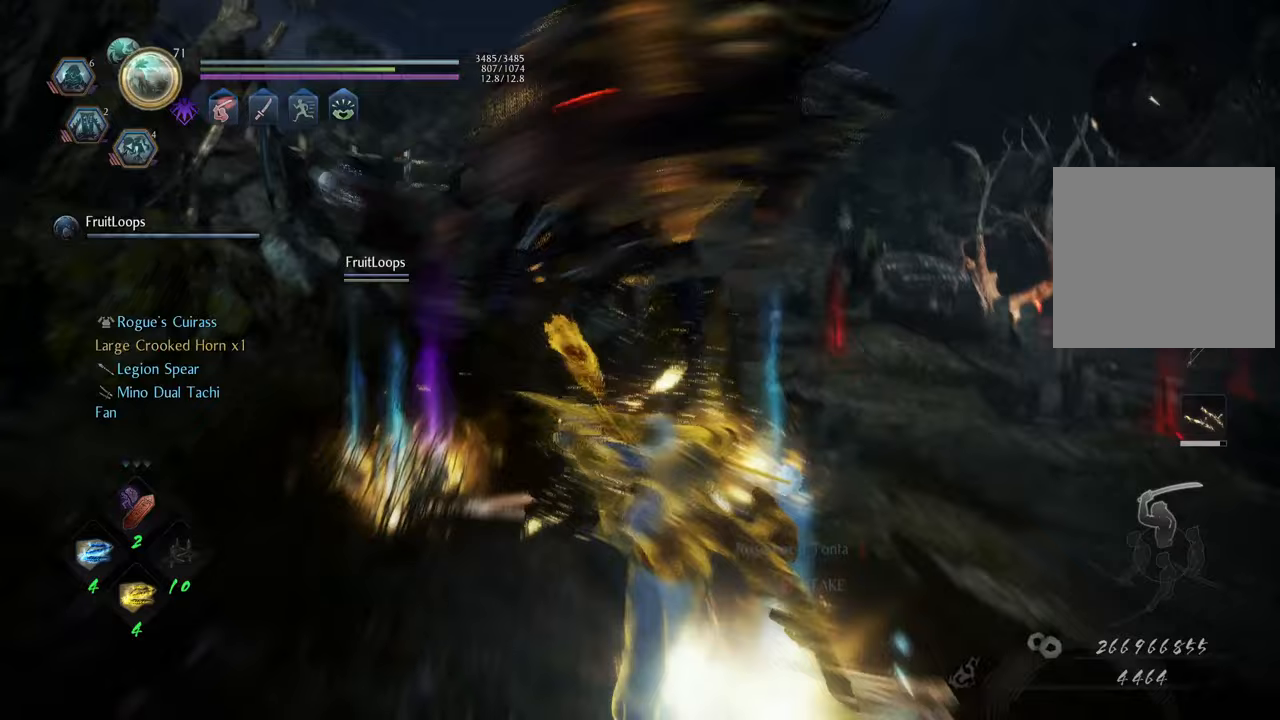
{"buttons": ["B"], "left_stick": "up-left", "right_stick": "center", "events": [[67, "B", "up"], [133, "left_stick", "up-left"], [150, "B", "down"], [233, "B", "up"], [317, "B", "down"], [400, "B", "up"], [483, "B", "down"]]}
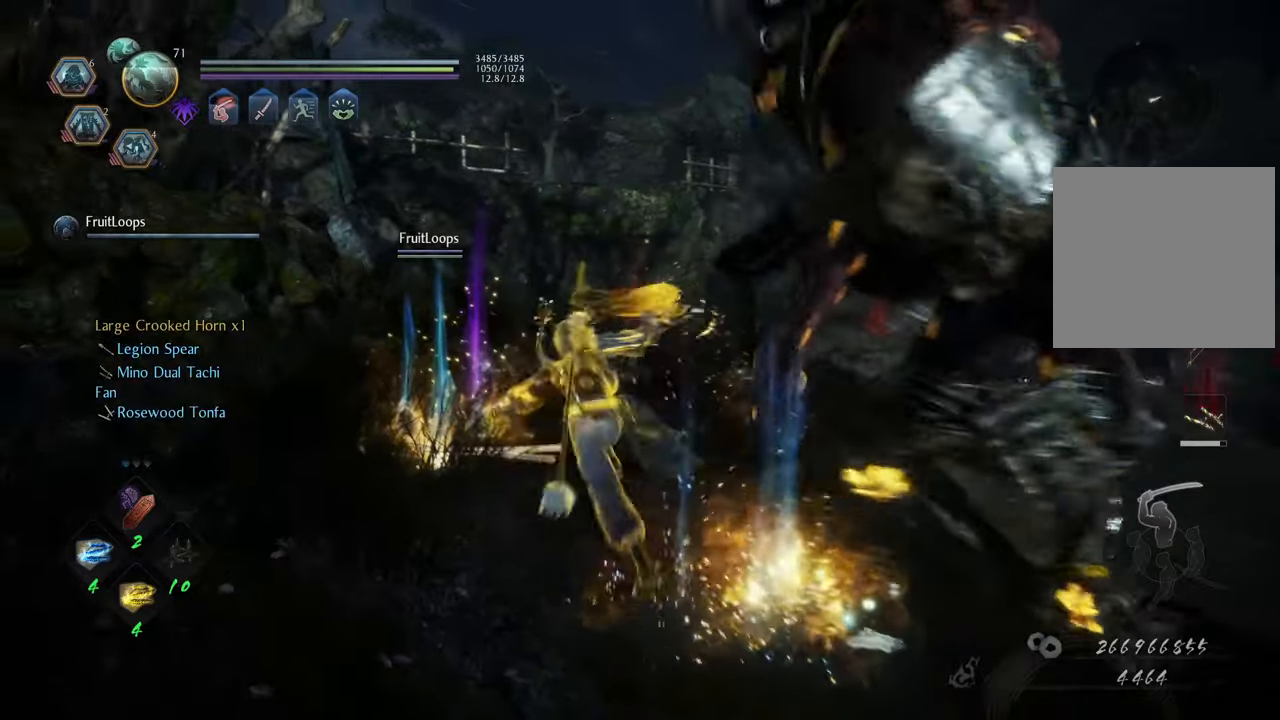
{"buttons": ["B"], "left_stick": "right", "right_stick": "center", "events": [[33, "B", "up"], [133, "B", "down"], [217, "B", "up"], [300, "B", "down"], [300, "left_stick", "right"], [383, "B", "up"], [467, "B", "down"]]}
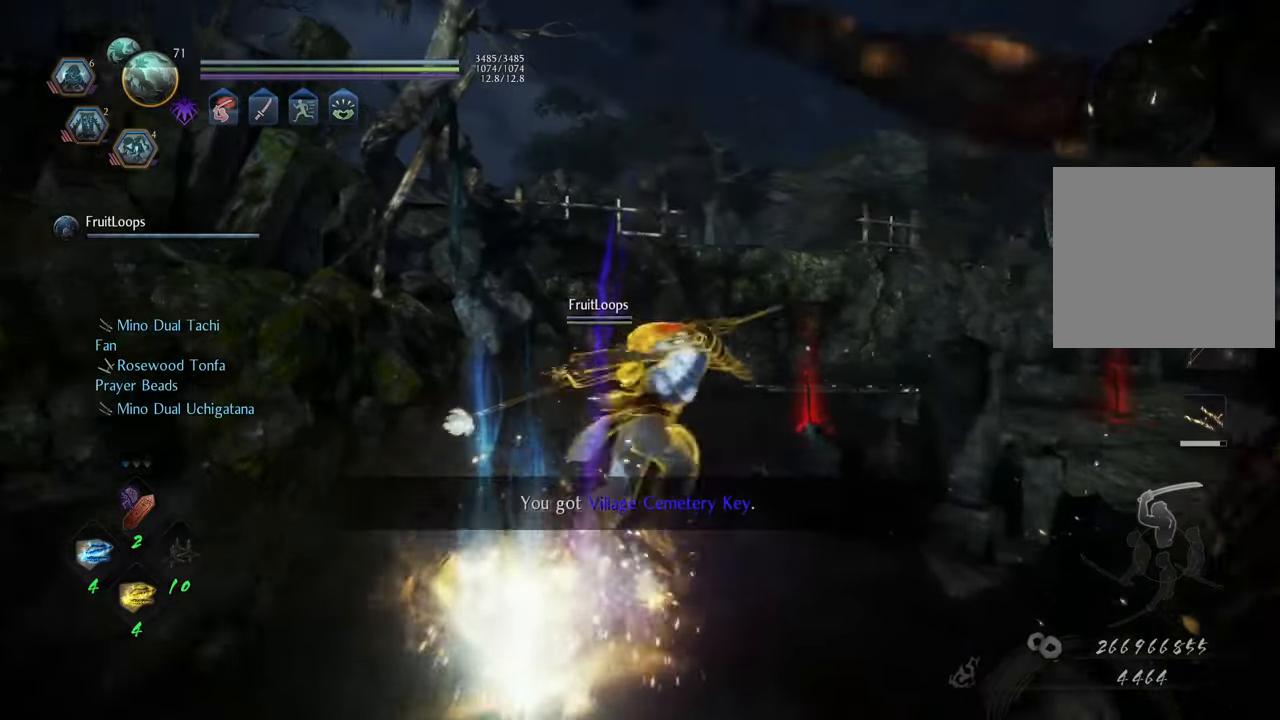
{"buttons": ["B"], "left_stick": "down-right", "right_stick": "center", "events": [[33, "B", "up"], [133, "B", "down"], [200, "B", "up"], [283, "B", "down"], [367, "B", "up"], [400, "left_stick", "down-right"], [450, "B", "down"]]}
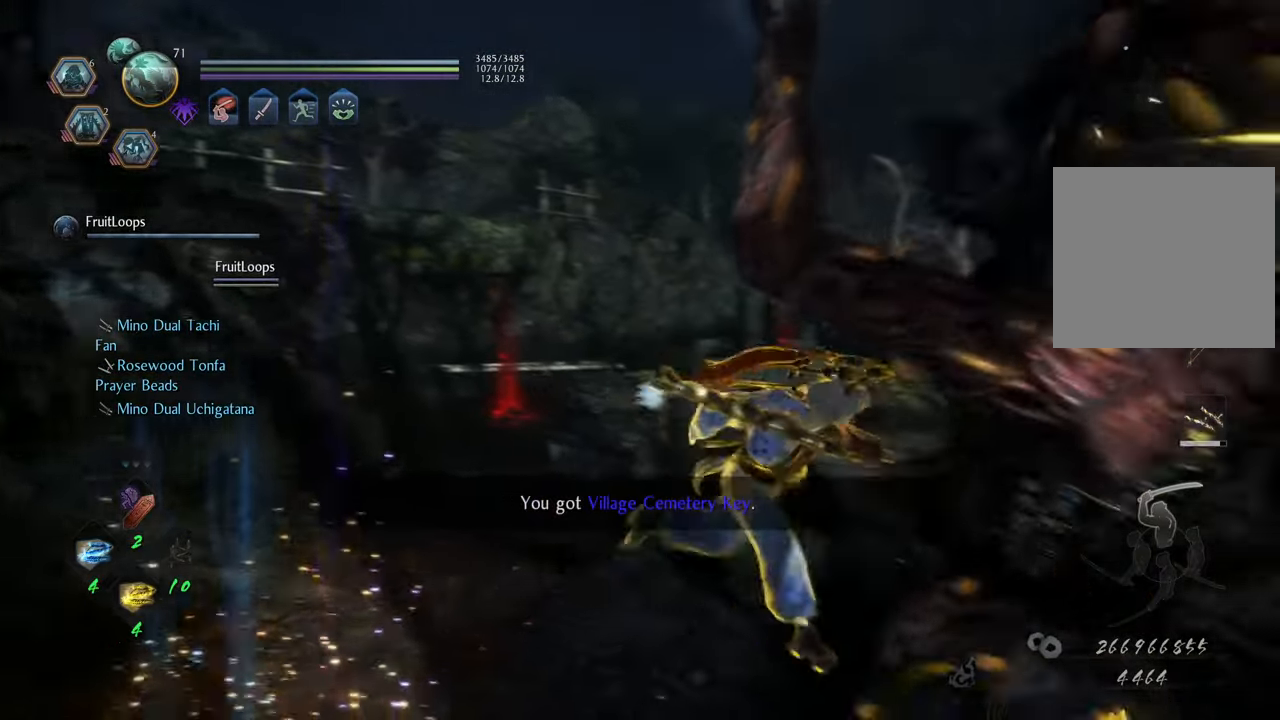
{"buttons": ["B"], "left_stick": "down-right", "right_stick": "center", "events": [[33, "B", "up"], [117, "B", "down"], [200, "B", "up"], [300, "B", "down"], [367, "B", "up"], [450, "B", "down"]]}
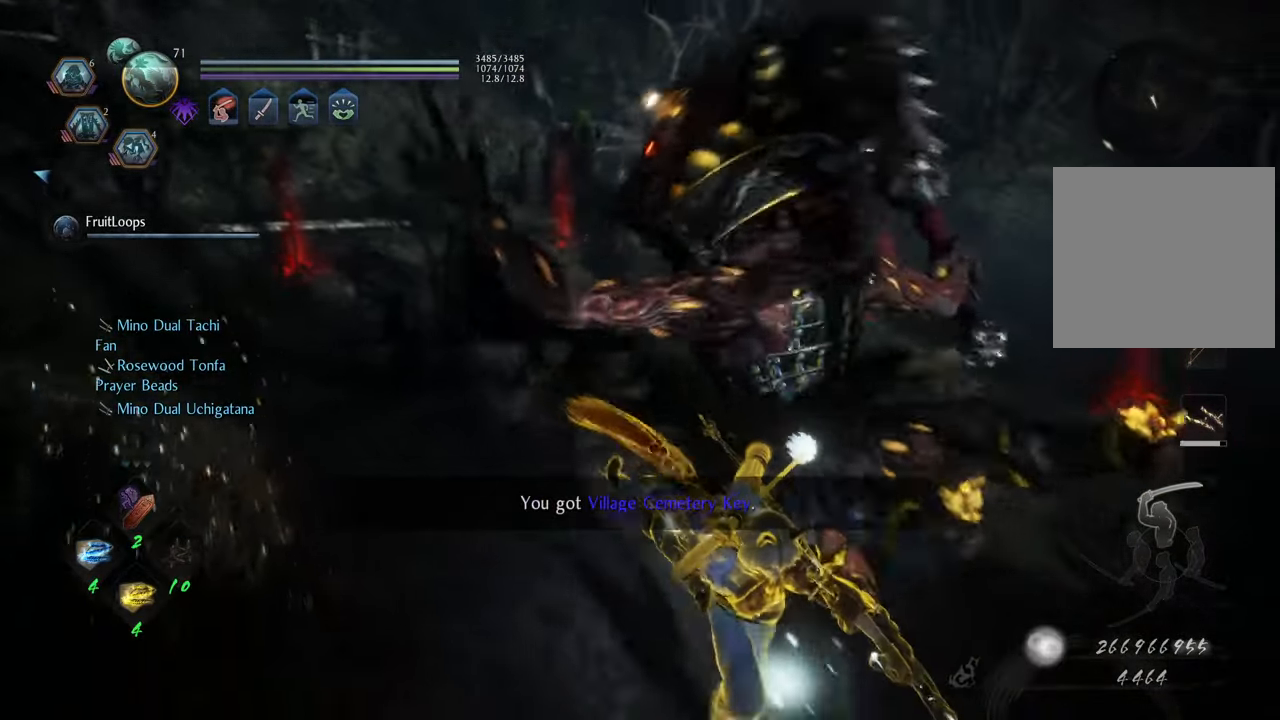
{"buttons": [], "left_stick": "center", "right_stick": "center", "events": [[50, "B", "up"], [133, "B", "down"], [133, "left_stick", "center"], [217, "B", "up"]]}
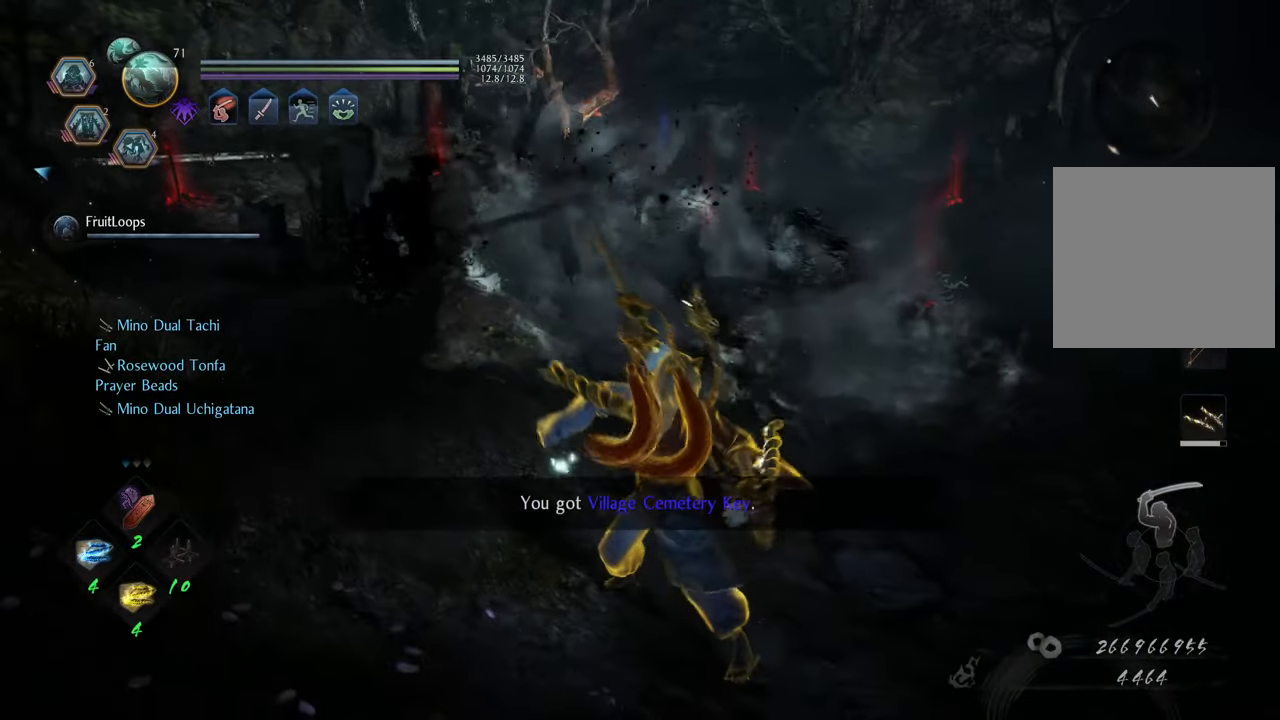
{"buttons": [], "left_stick": "up-left", "right_stick": "down-right", "events": [[33, "left_stick", "up-right"], [50, "right_stick", "right"], [100, "right_stick", "down-right"], [283, "left_stick", "up"], [417, "left_stick", "up-left"]]}
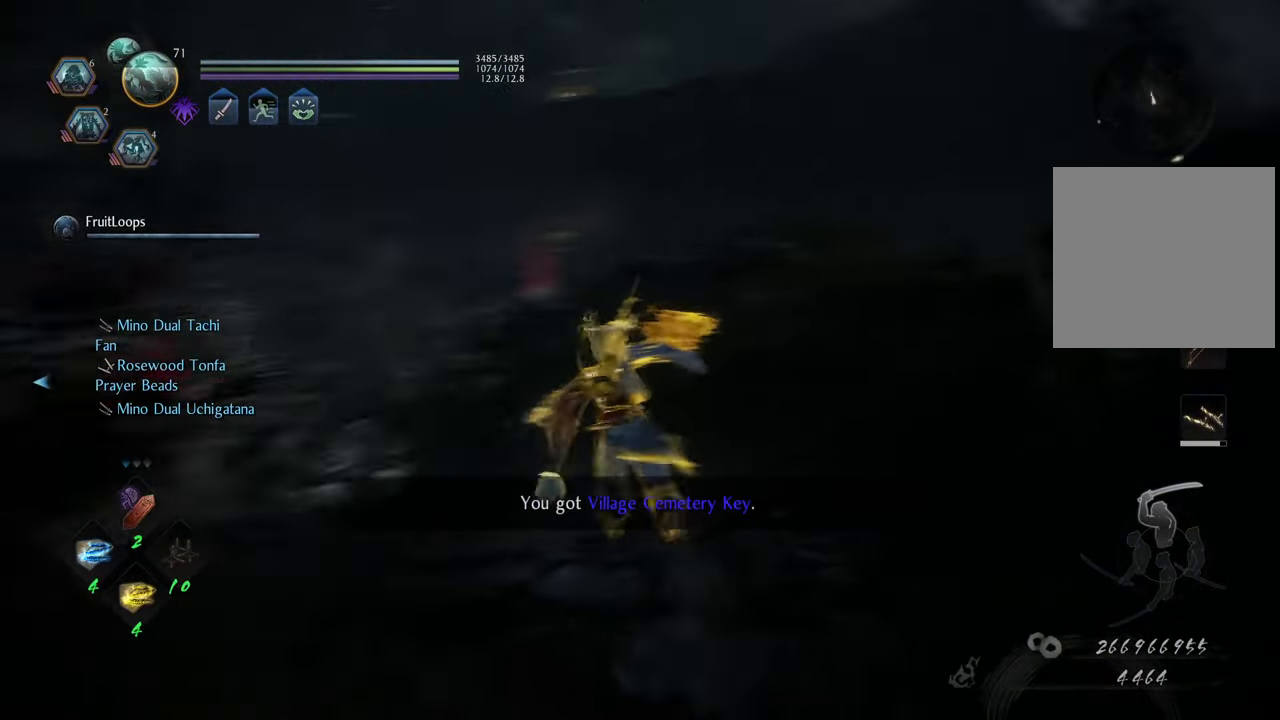
{"buttons": ["A"], "left_stick": "up", "right_stick": "center", "events": [[100, "right_stick", "center"], [150, "A", "down"], [467, "left_stick", "up"]]}
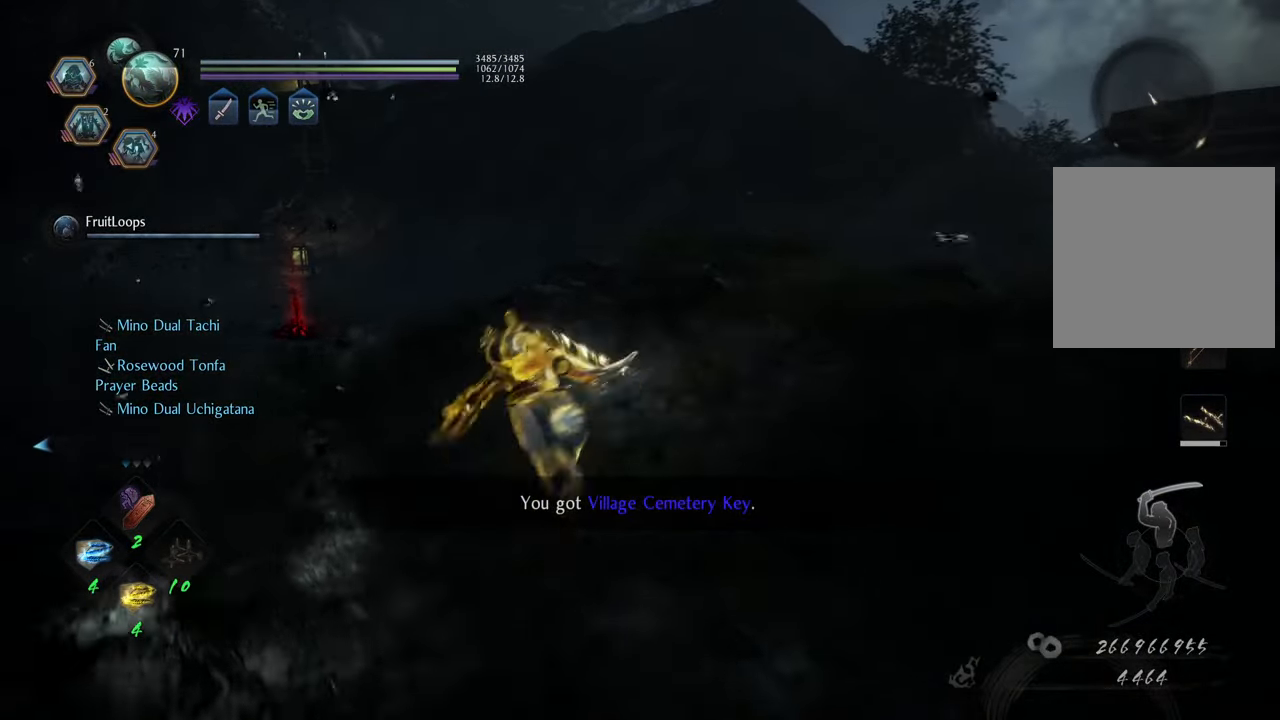
{"buttons": ["A"], "left_stick": "up-right", "right_stick": "center", "events": [[200, "left_stick", "up-right"]]}
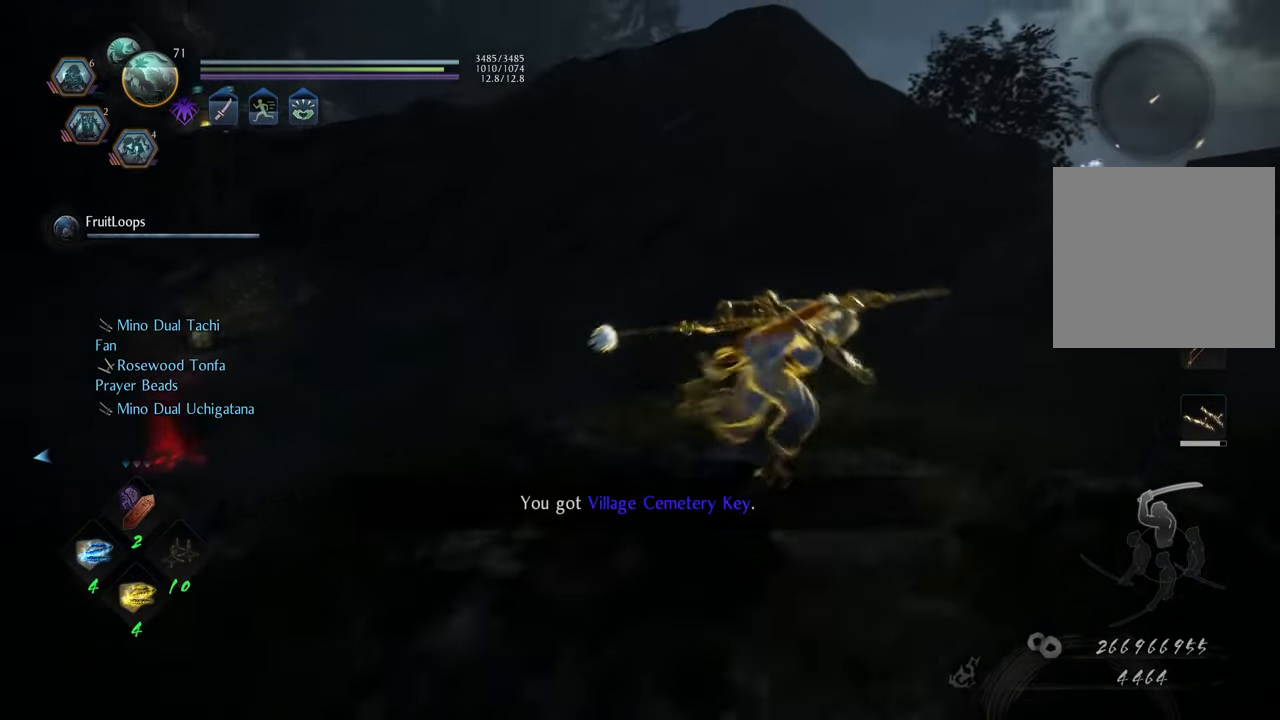
{"buttons": ["A"], "left_stick": "up-right", "right_stick": "center", "events": []}
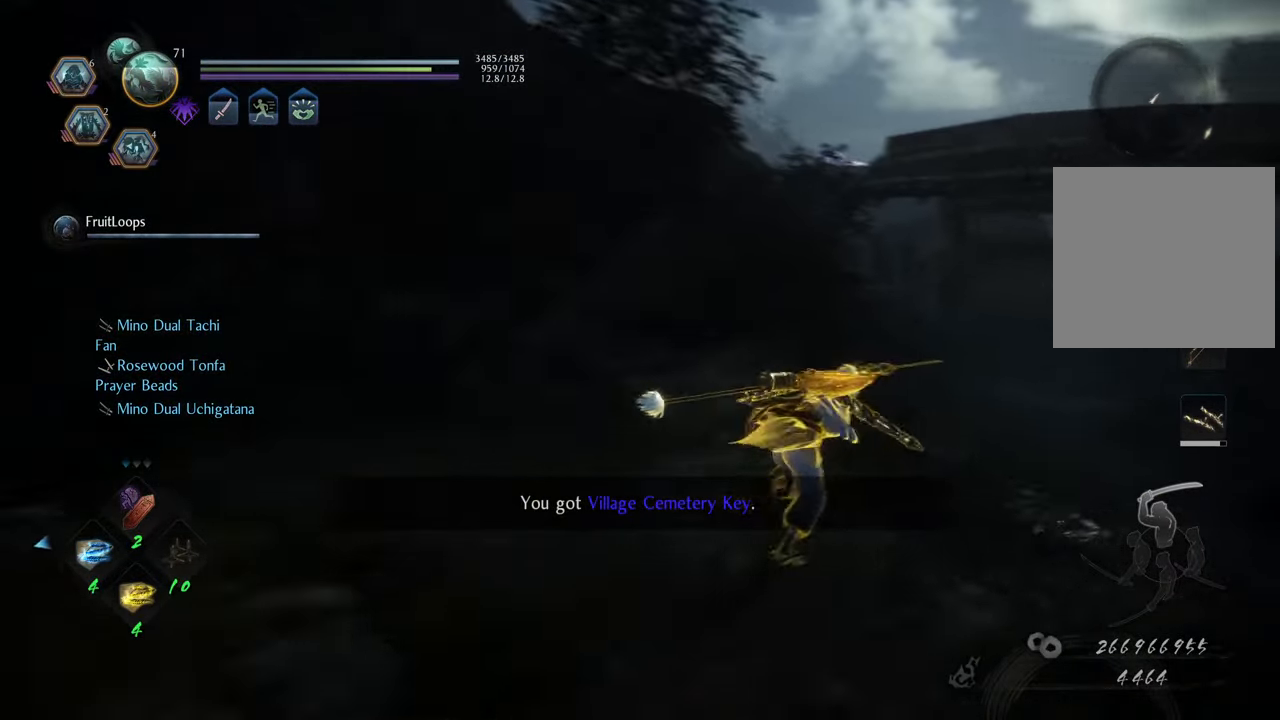
{"buttons": ["A"], "left_stick": "up-right", "right_stick": "center", "events": []}